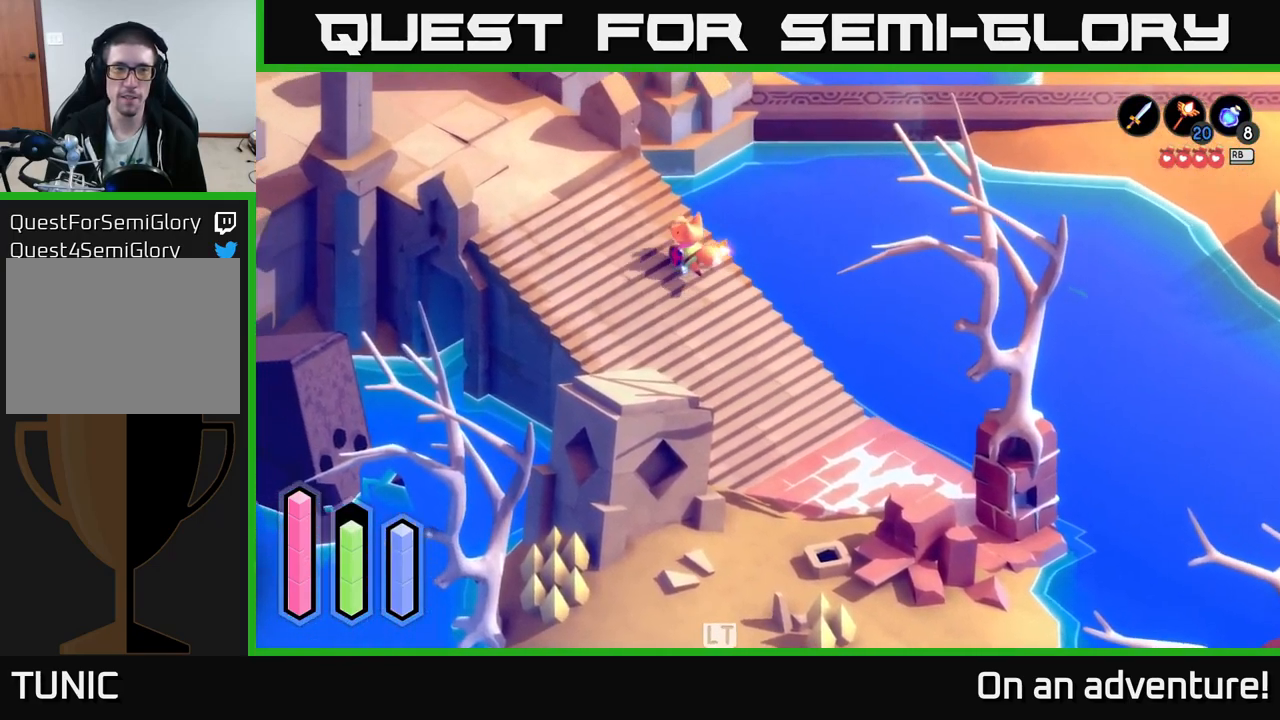
Gameplay with a controller (Xbox layout); each line is a JSON object with the inputs held at the frame after it. "events" lists button and stick changes between this image and that frame as [ms after this image, input, new state], when the widget could be followed in between.
{"buttons": ["A"], "left_stick": "up-left", "right_stick": "center", "events": []}
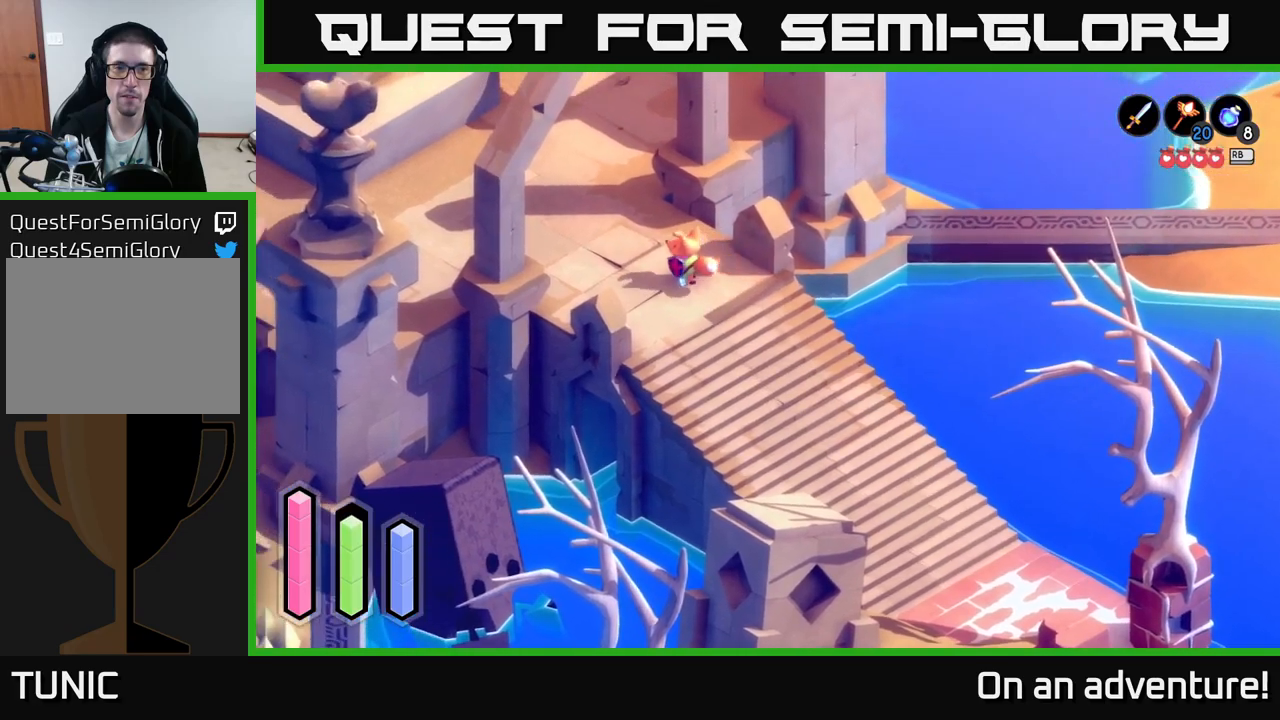
{"buttons": [], "left_stick": "up-left", "right_stick": "center", "events": [[433, "A", "up"]]}
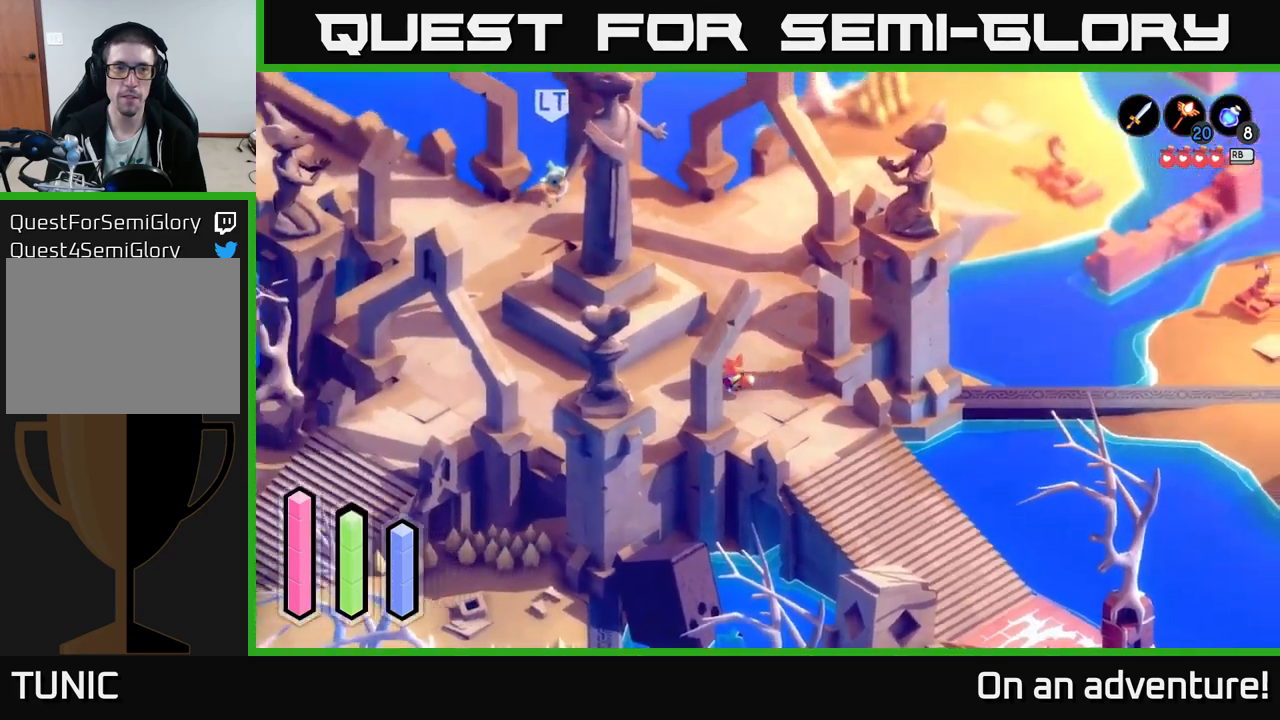
{"buttons": [], "left_stick": "center", "right_stick": "center", "events": [[466, "left_stick", "center"]]}
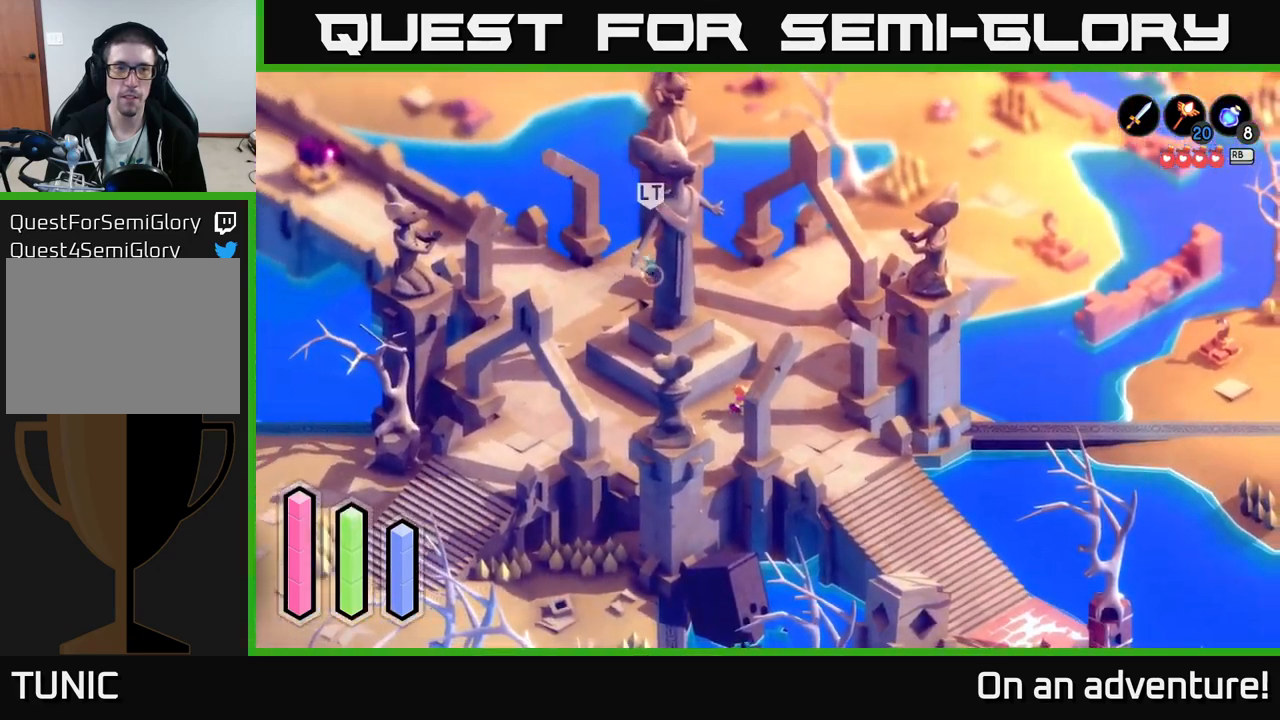
{"buttons": [], "left_stick": "center", "right_stick": "center", "events": []}
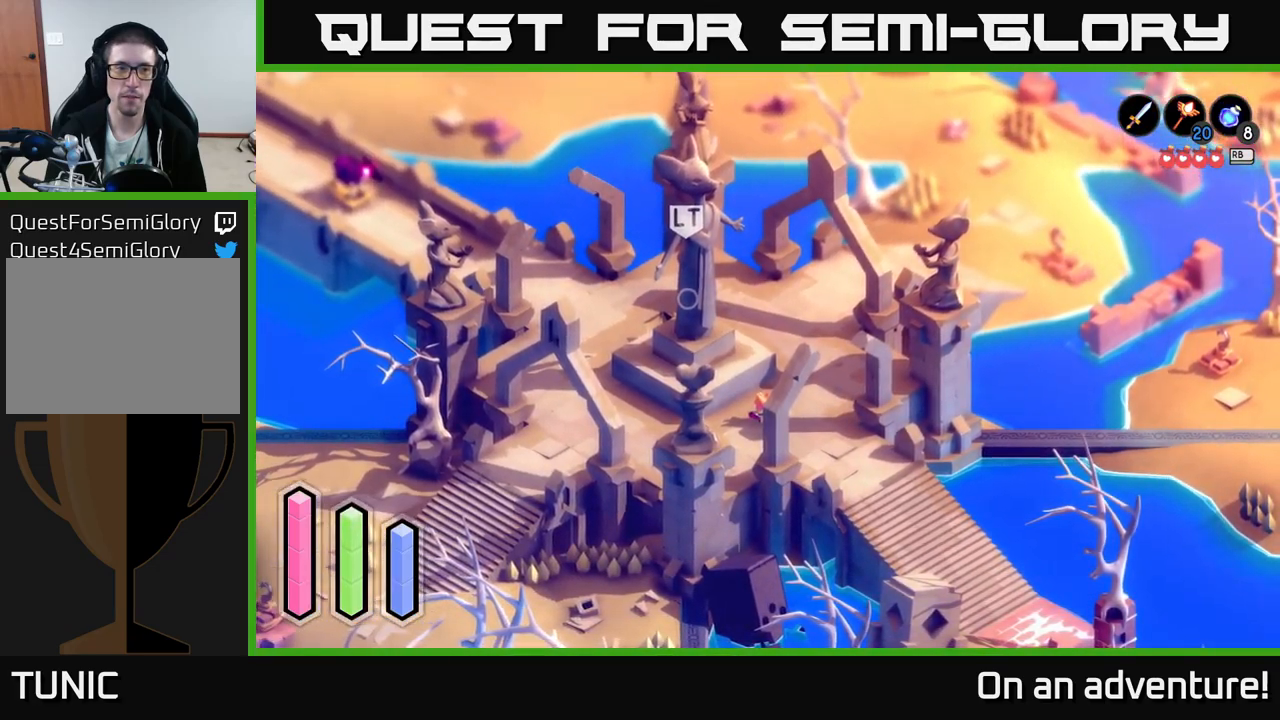
{"buttons": [], "left_stick": "down-left", "right_stick": "center", "events": [[33, "left_stick", "down-left"]]}
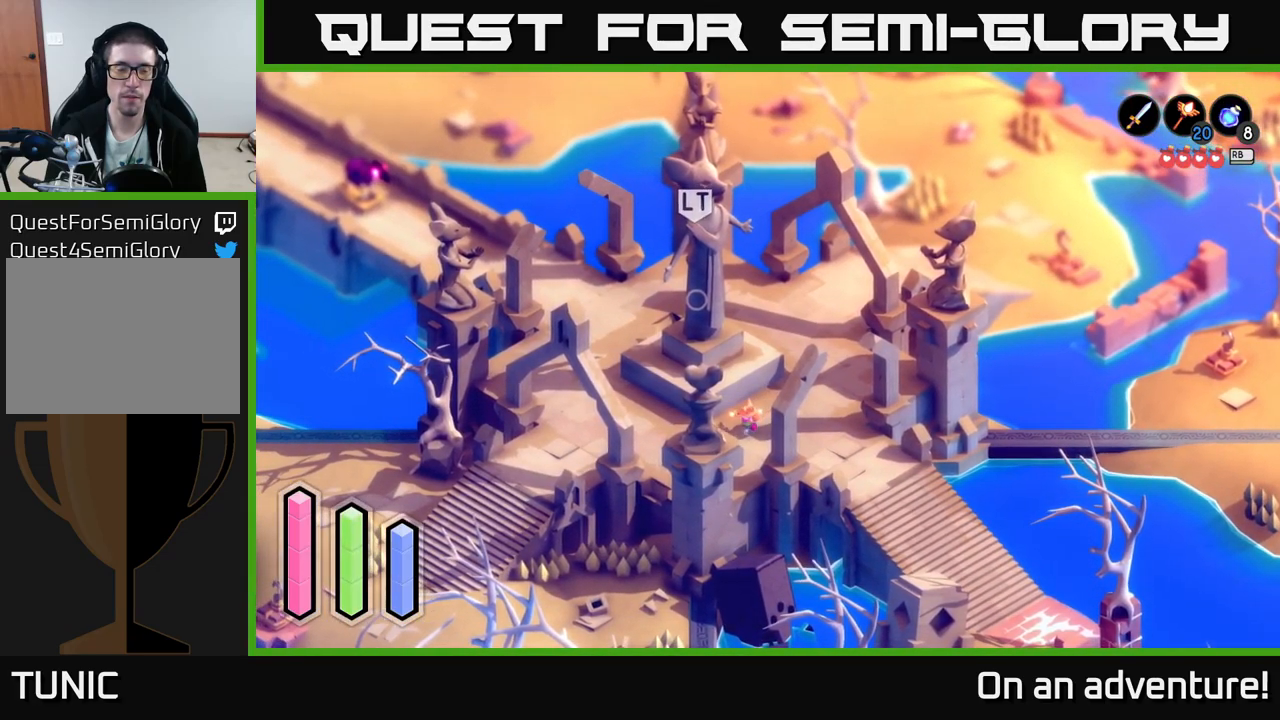
{"buttons": [], "left_stick": "center", "right_stick": "center", "events": [[250, "left_stick", "center"]]}
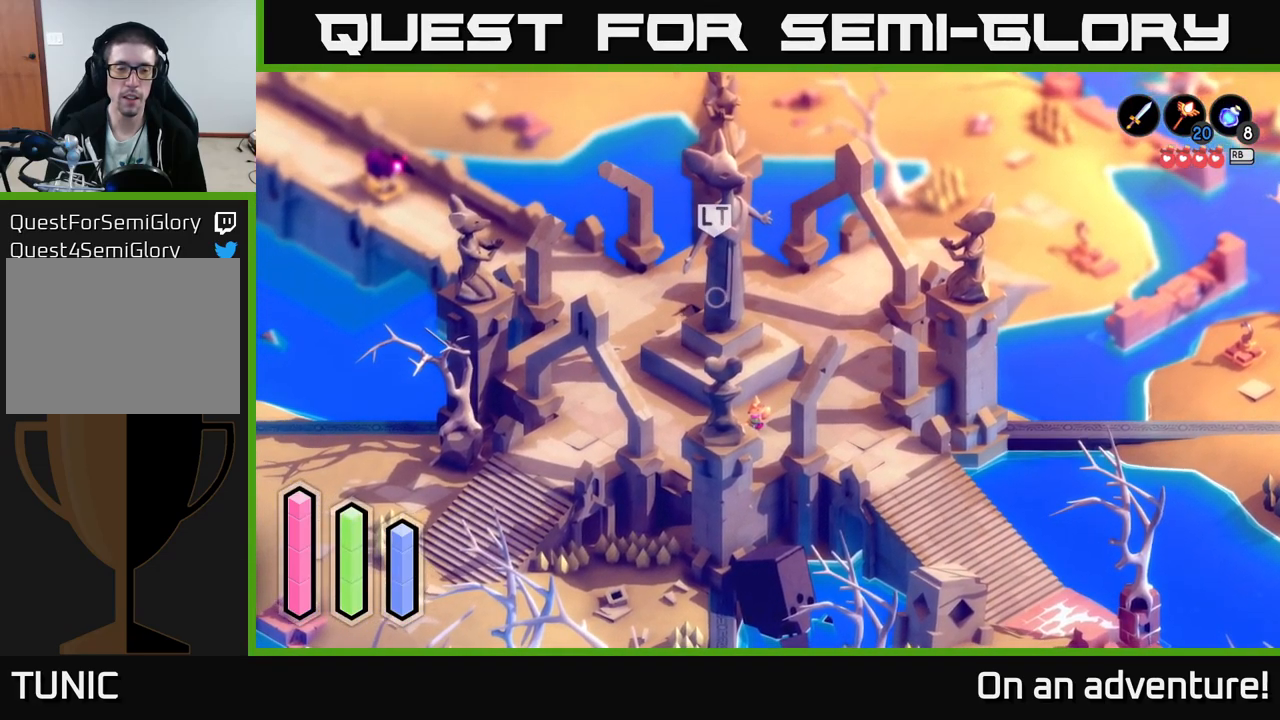
{"buttons": [], "left_stick": "center", "right_stick": "center", "events": []}
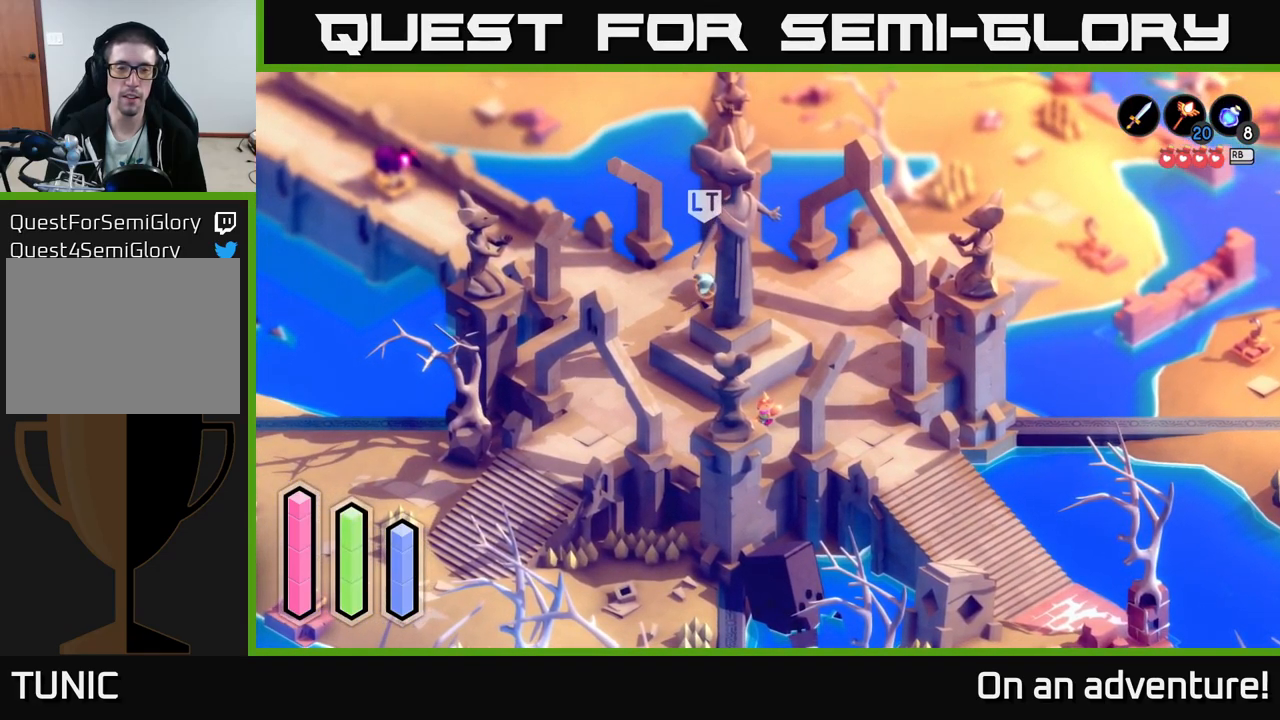
{"buttons": [], "left_stick": "up", "right_stick": "center", "events": [[83, "left_stick", "up-right"], [433, "left_stick", "up"]]}
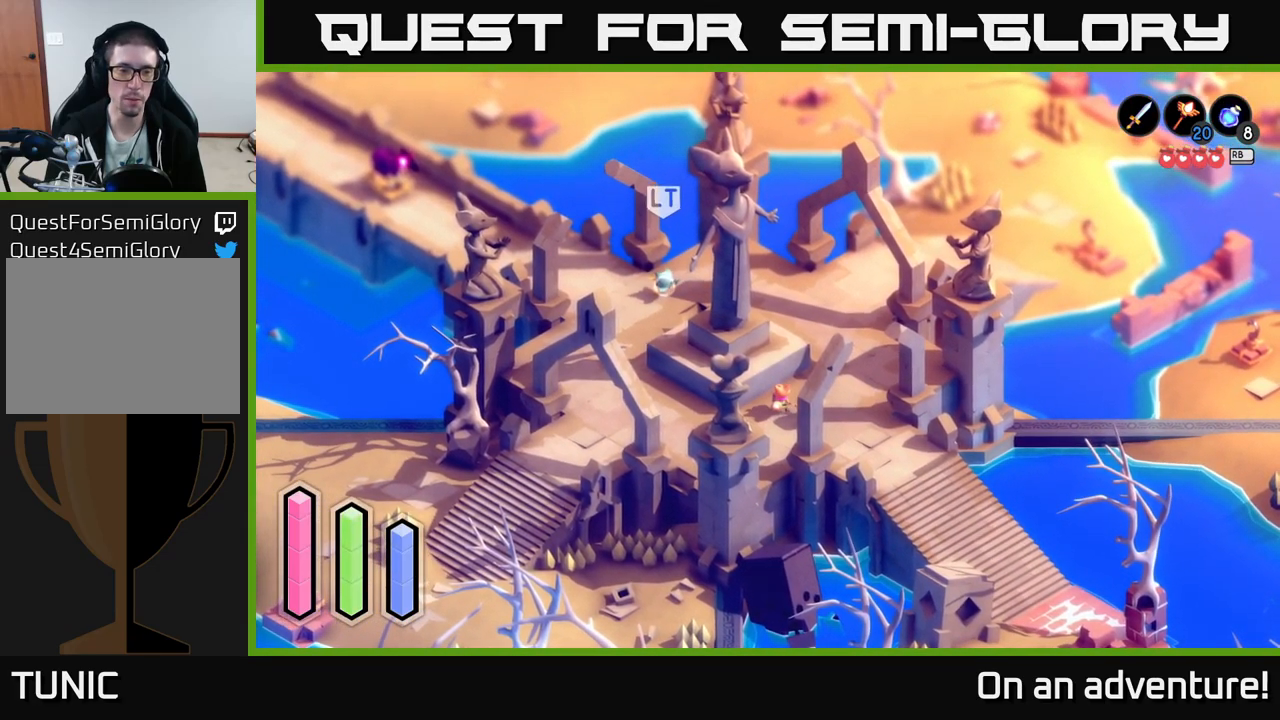
{"buttons": ["A"], "left_stick": "up-right", "right_stick": "center", "events": [[83, "left_stick", "up-right"], [266, "A", "down"]]}
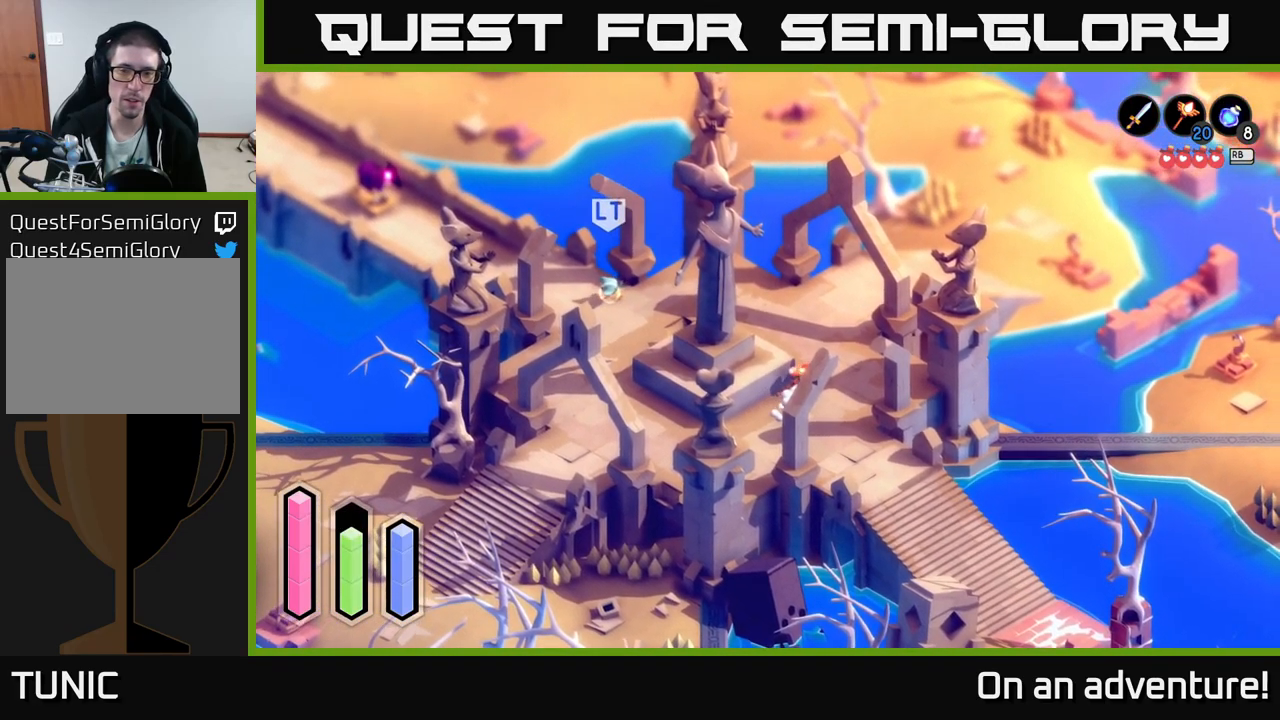
{"buttons": ["A"], "left_stick": "up", "right_stick": "center", "events": [[66, "left_stick", "up"]]}
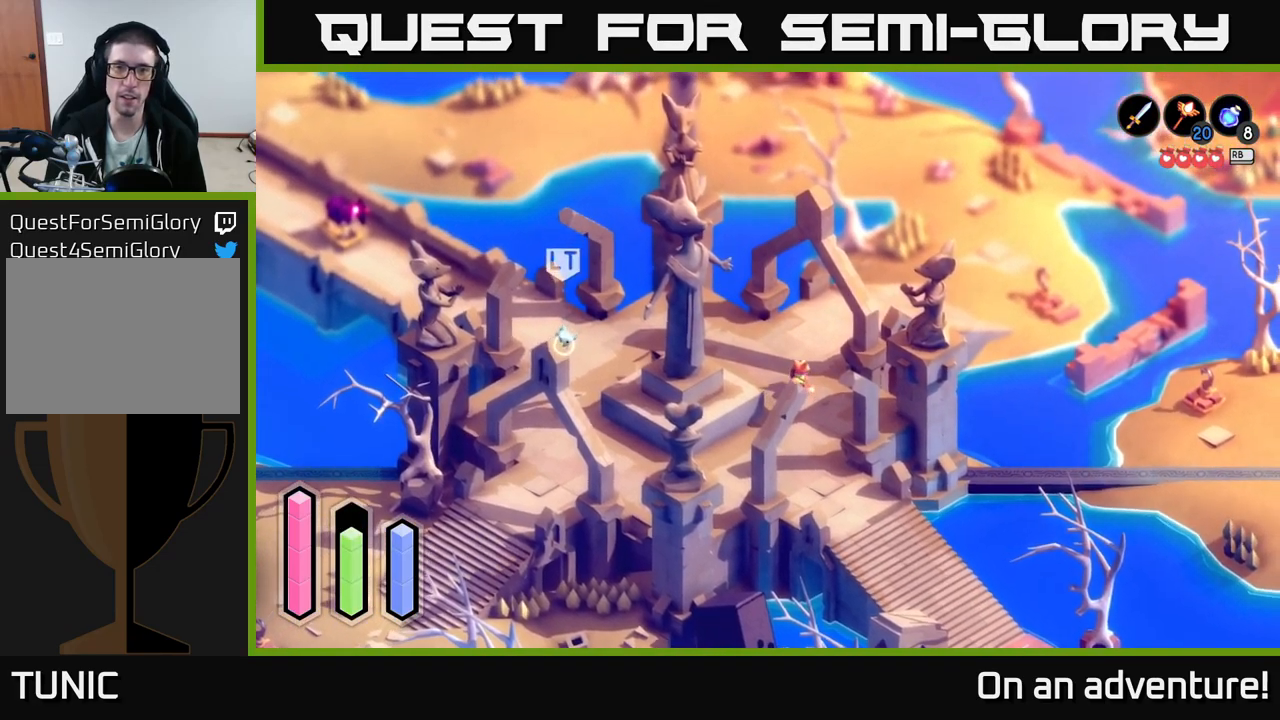
{"buttons": ["A"], "left_stick": "up-right", "right_stick": "center", "events": [[433, "left_stick", "up-right"]]}
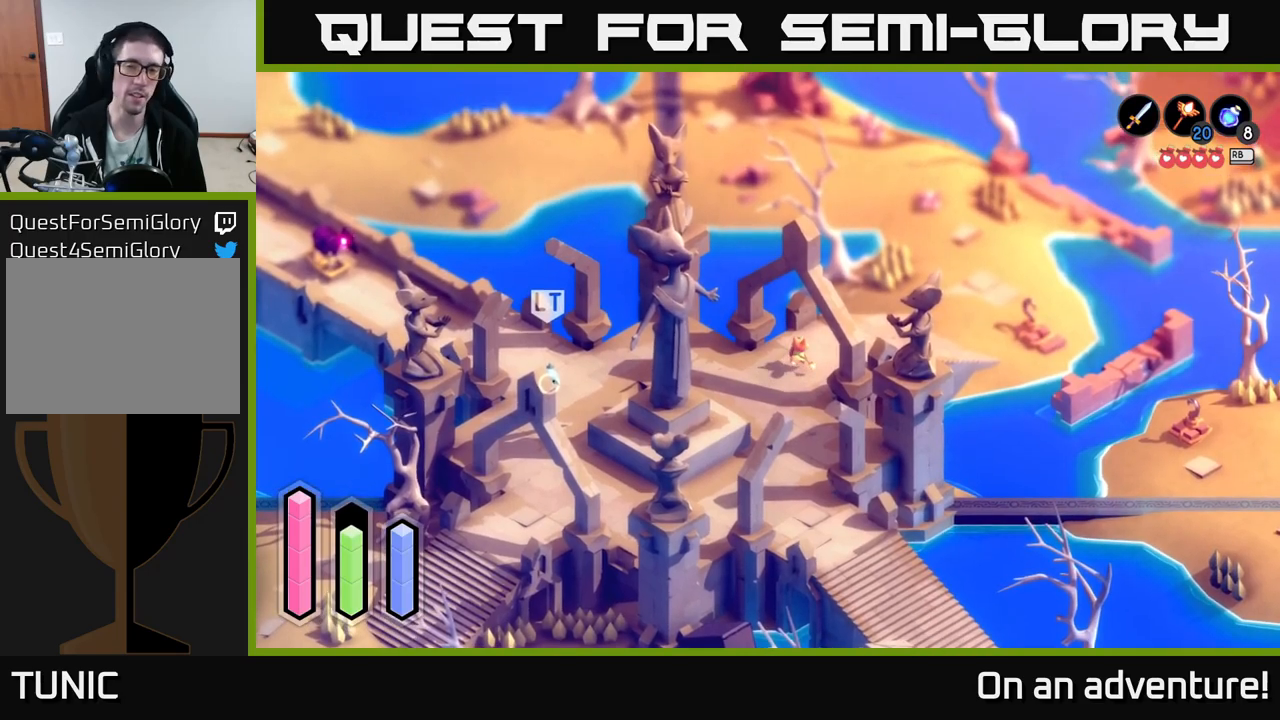
{"buttons": ["A"], "left_stick": "up-right", "right_stick": "center", "events": []}
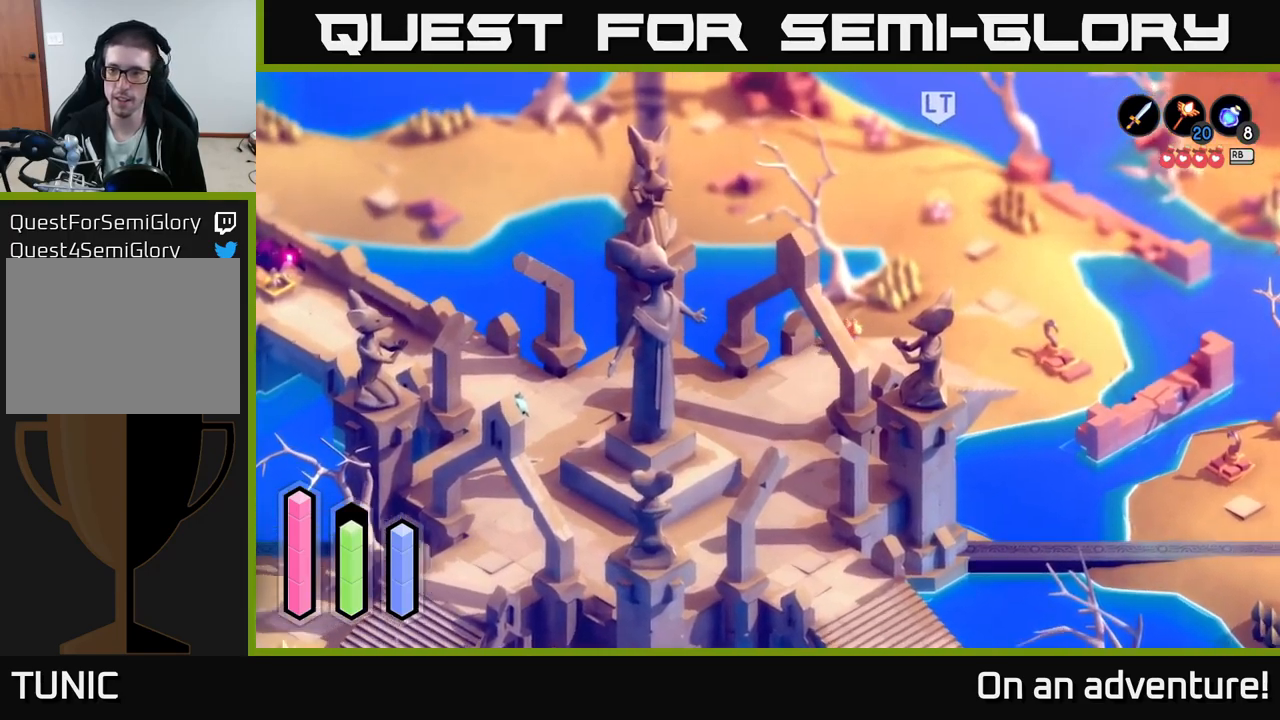
{"buttons": ["A"], "left_stick": "up-right", "right_stick": "center", "events": []}
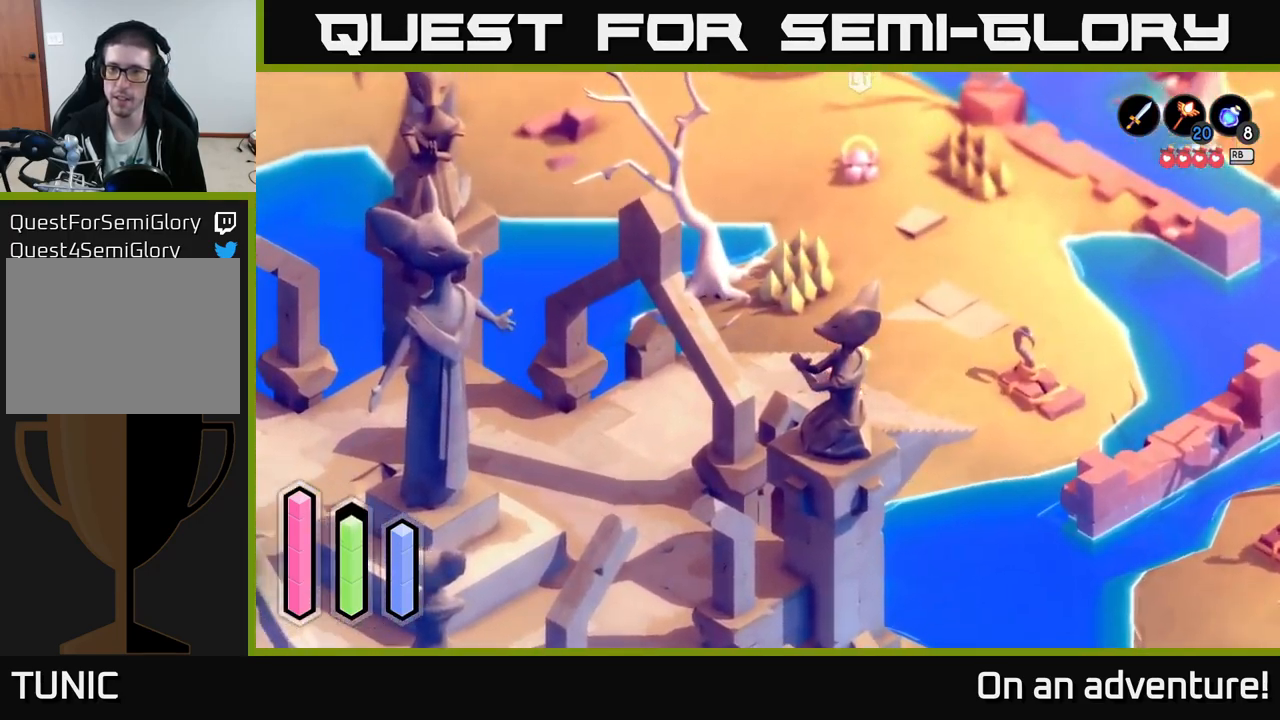
{"buttons": ["A"], "left_stick": "up", "right_stick": "center", "events": [[100, "left_stick", "up"]]}
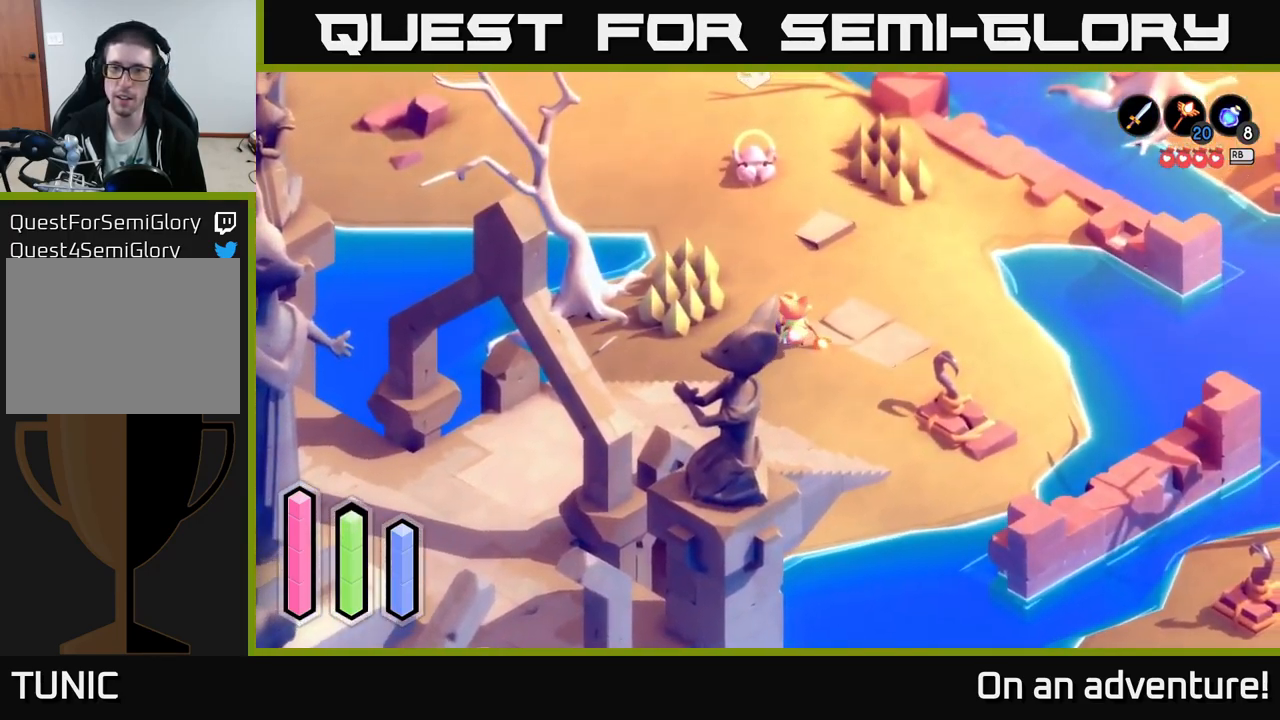
{"buttons": ["A"], "left_stick": "up", "right_stick": "center", "events": []}
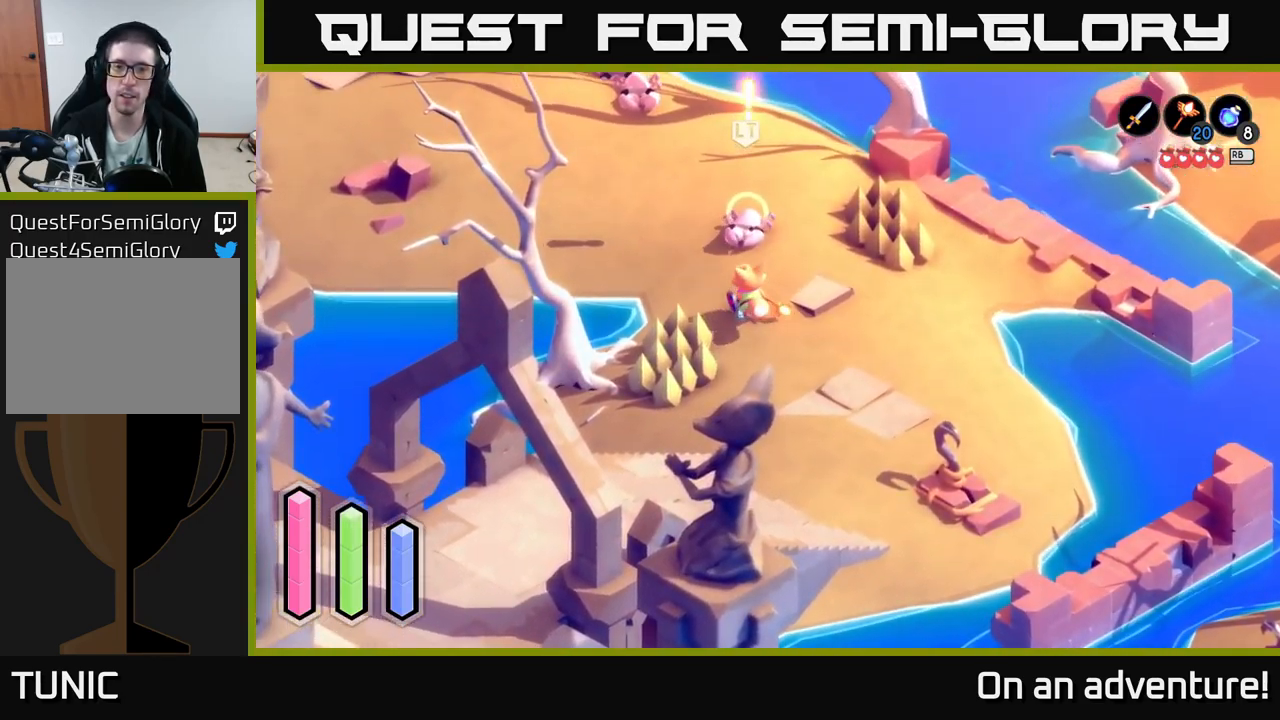
{"buttons": [], "left_stick": "up", "right_stick": "center", "events": [[150, "A", "up"], [150, "X", "down"], [300, "X", "up"], [367, "X", "down"], [483, "X", "up"]]}
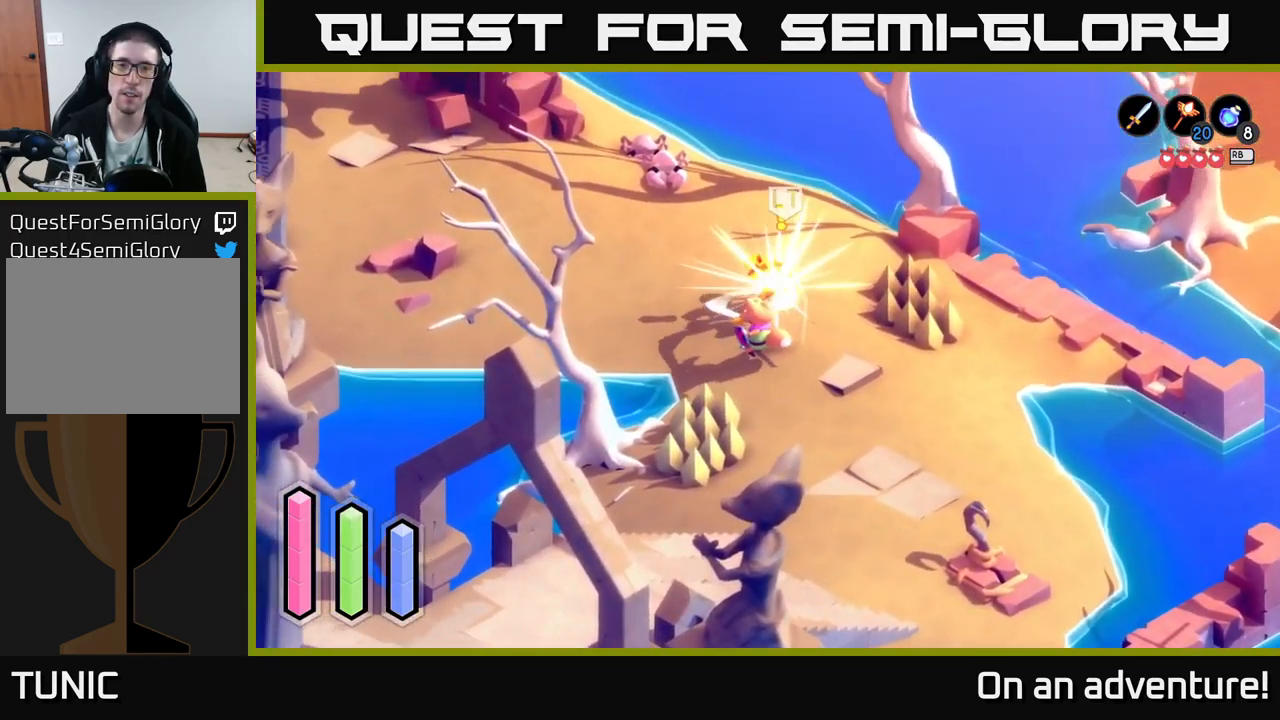
{"buttons": [], "left_stick": "up", "right_stick": "center", "events": [[50, "X", "down"], [150, "X", "up"], [250, "X", "down"], [367, "X", "up"]]}
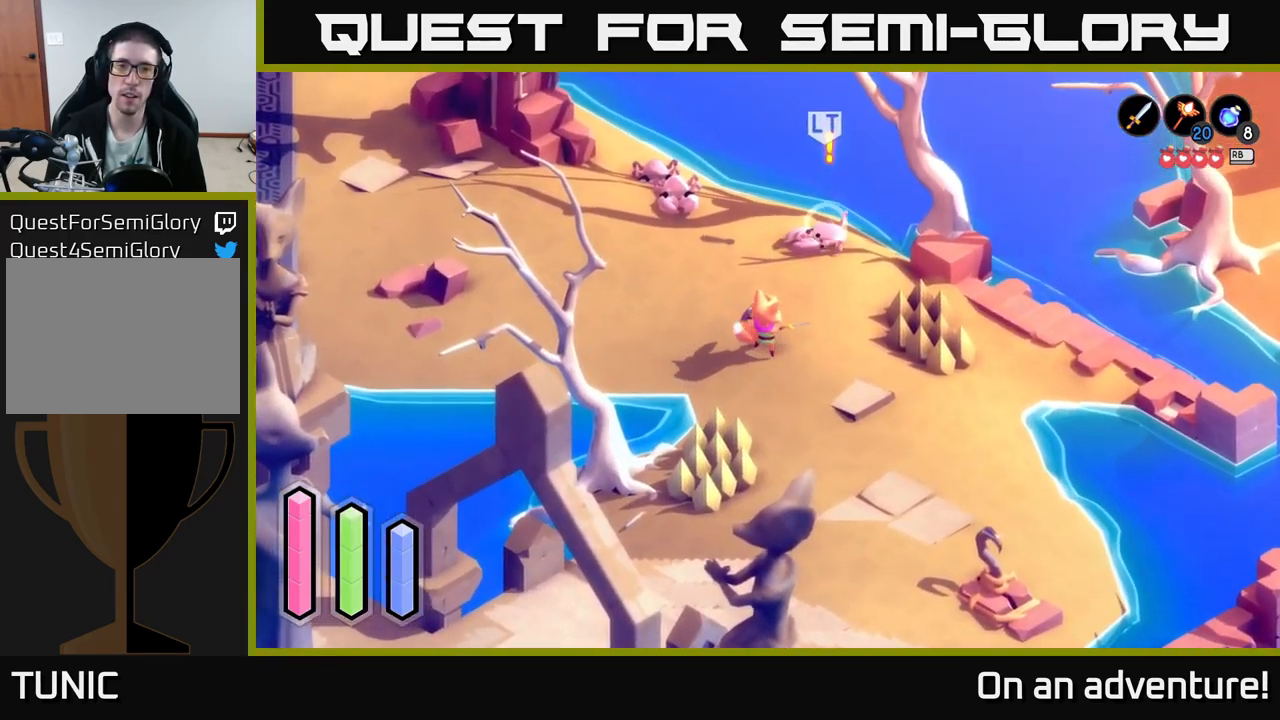
{"buttons": ["A"], "left_stick": "up", "right_stick": "center", "events": [[50, "left_stick", "center"], [250, "left_stick", "up"], [350, "A", "down"]]}
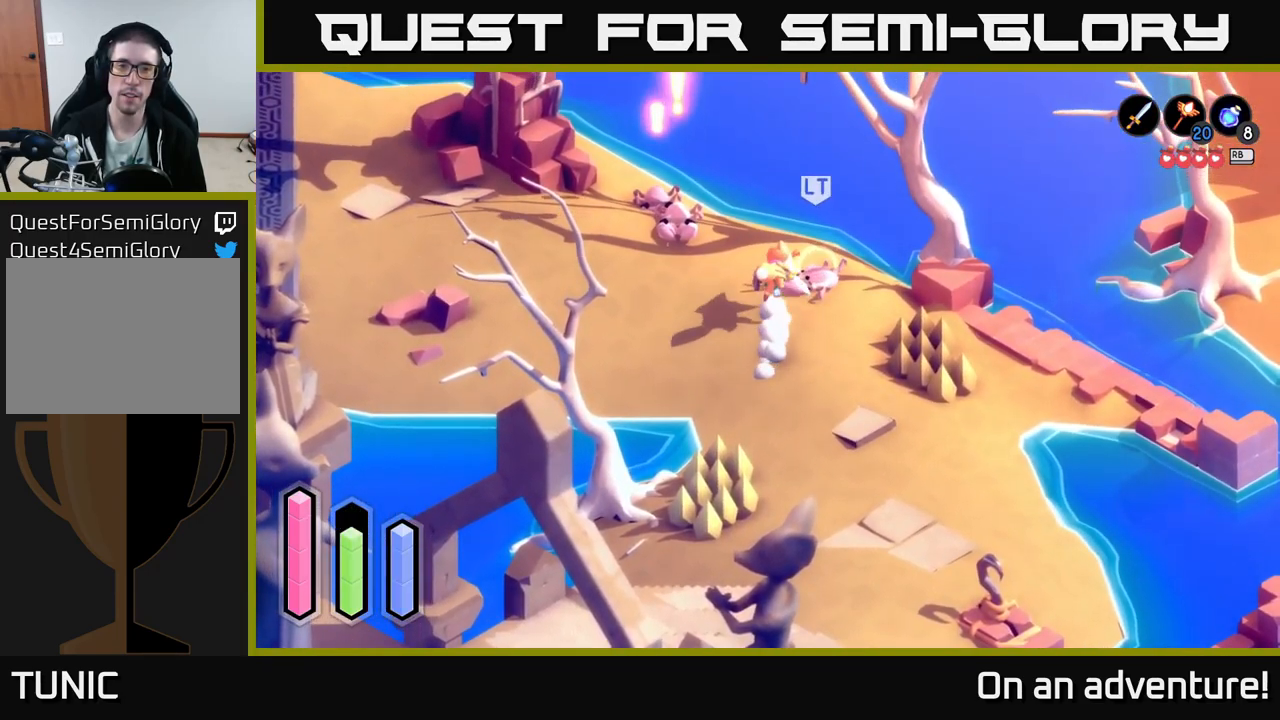
{"buttons": [], "left_stick": "right", "right_stick": "center", "events": [[17, "A", "up"], [400, "left_stick", "right"]]}
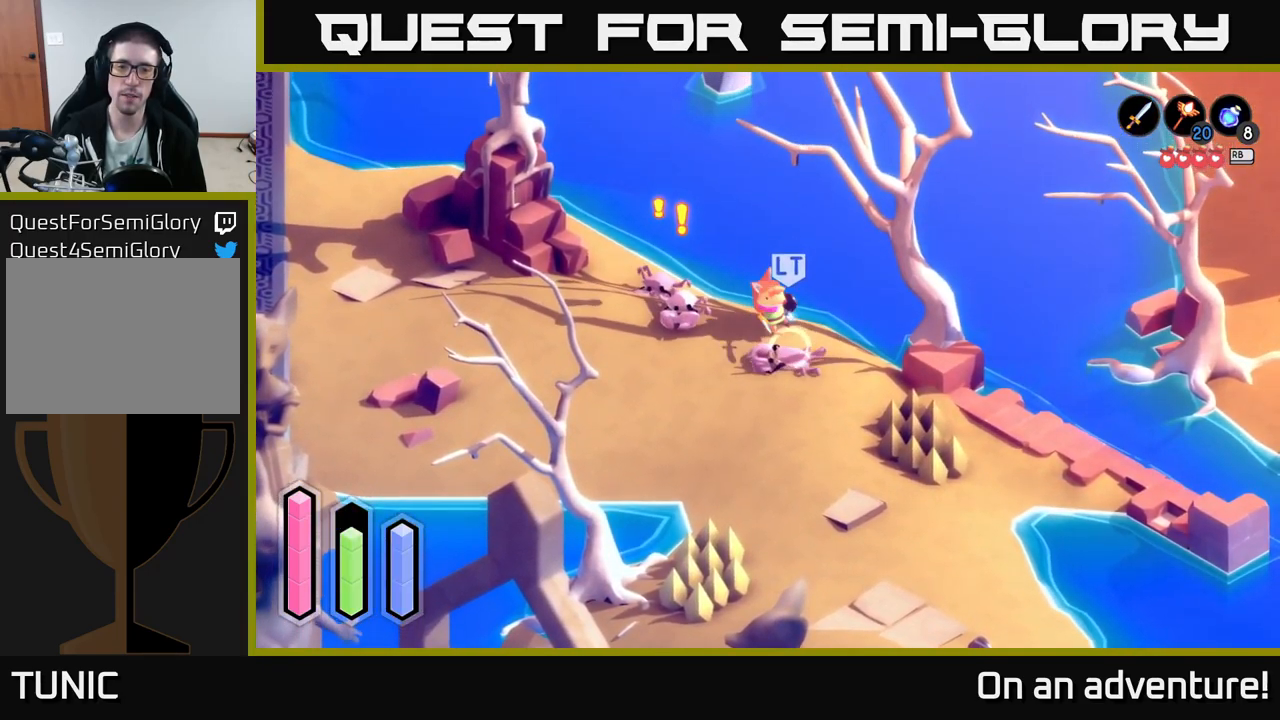
{"buttons": [], "left_stick": "left", "right_stick": "center", "events": [[17, "X", "down"], [17, "left_stick", "down-right"], [133, "X", "up"], [300, "left_stick", "down-left"], [433, "left_stick", "left"]]}
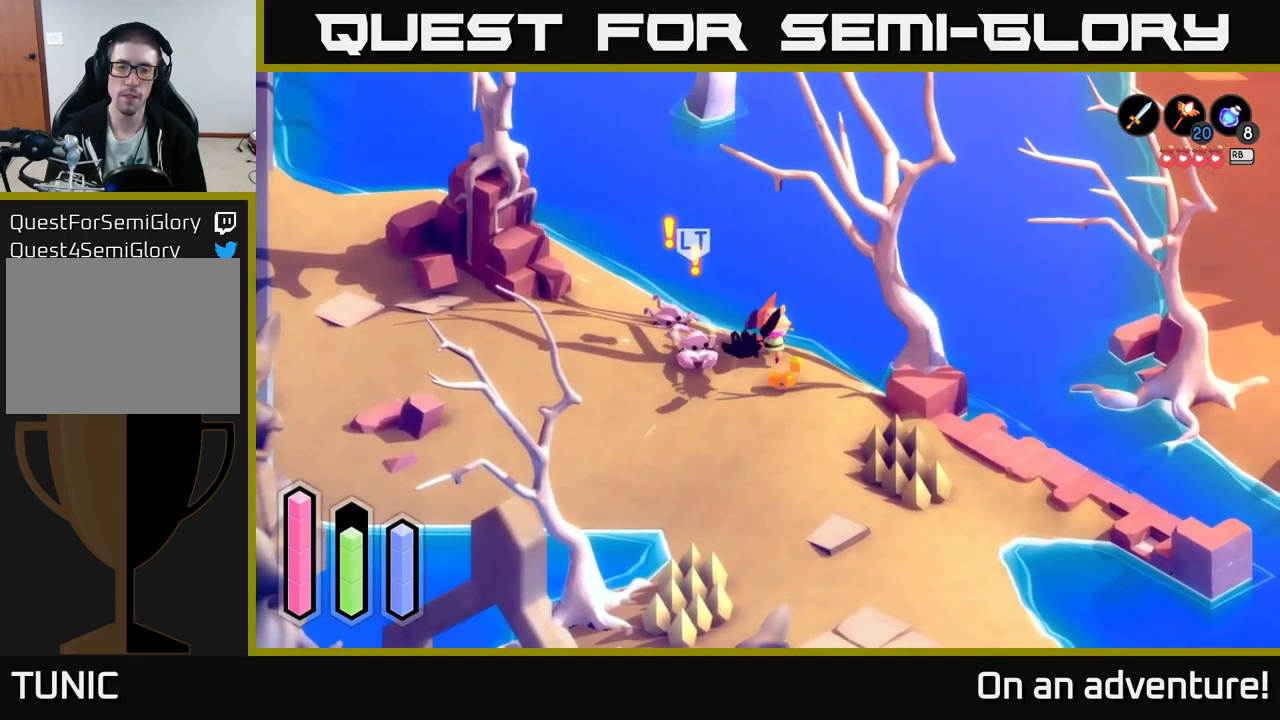
{"buttons": ["X"], "left_stick": "left", "right_stick": "center", "events": [[33, "X", "down"], [150, "X", "up"], [267, "X", "down"], [416, "X", "up"], [466, "X", "down"]]}
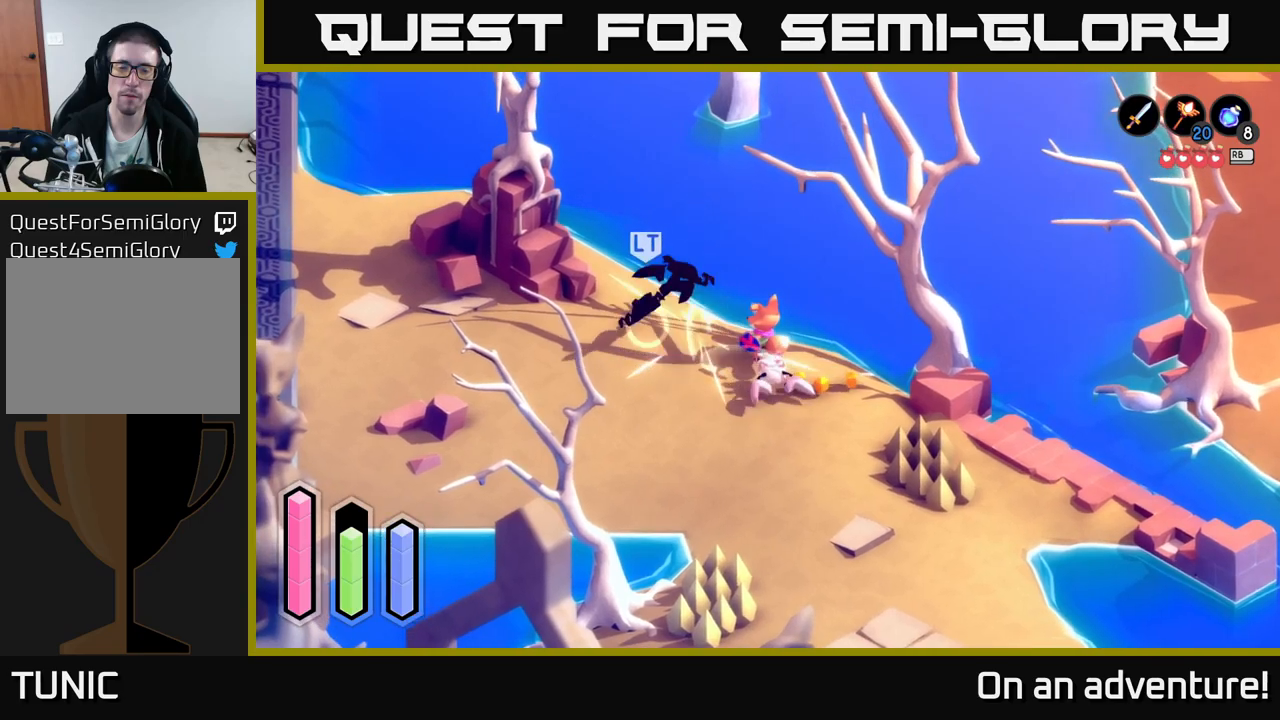
{"buttons": [], "left_stick": "left", "right_stick": "center", "events": [[67, "X", "up"], [167, "X", "down"], [284, "X", "up"]]}
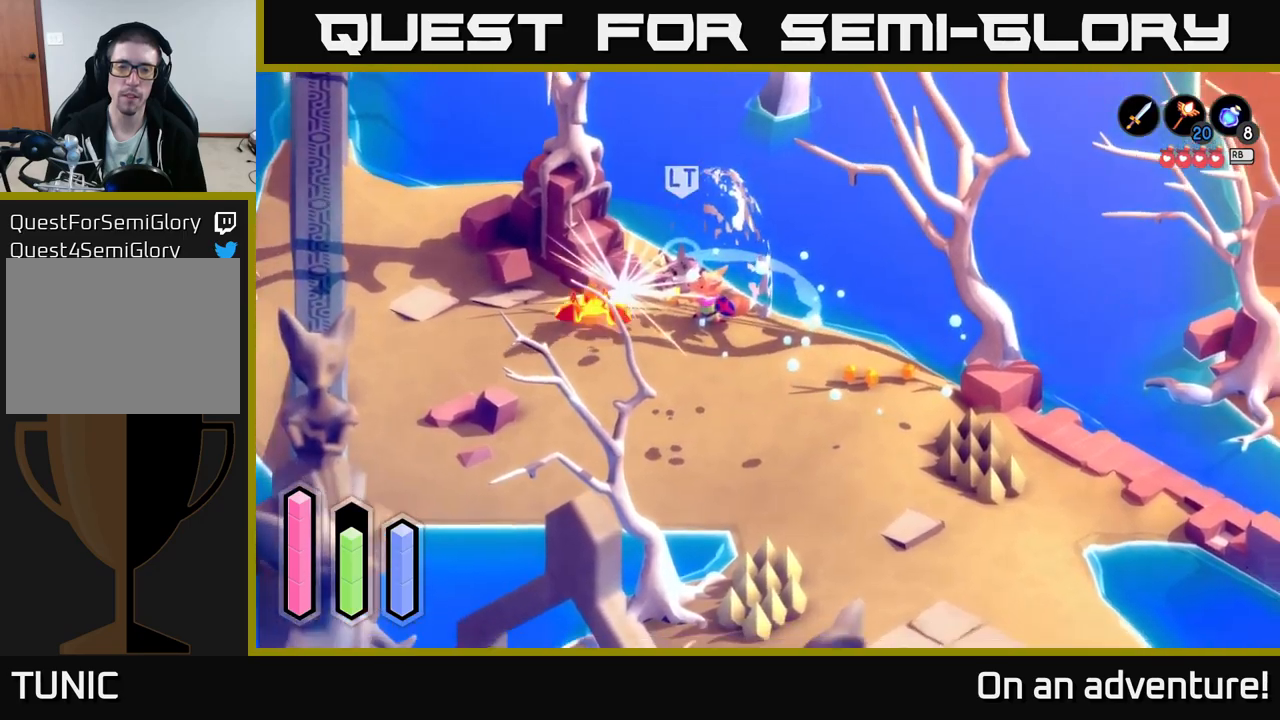
{"buttons": [], "left_stick": "up-left", "right_stick": "center", "events": [[350, "left_stick", "up-left"]]}
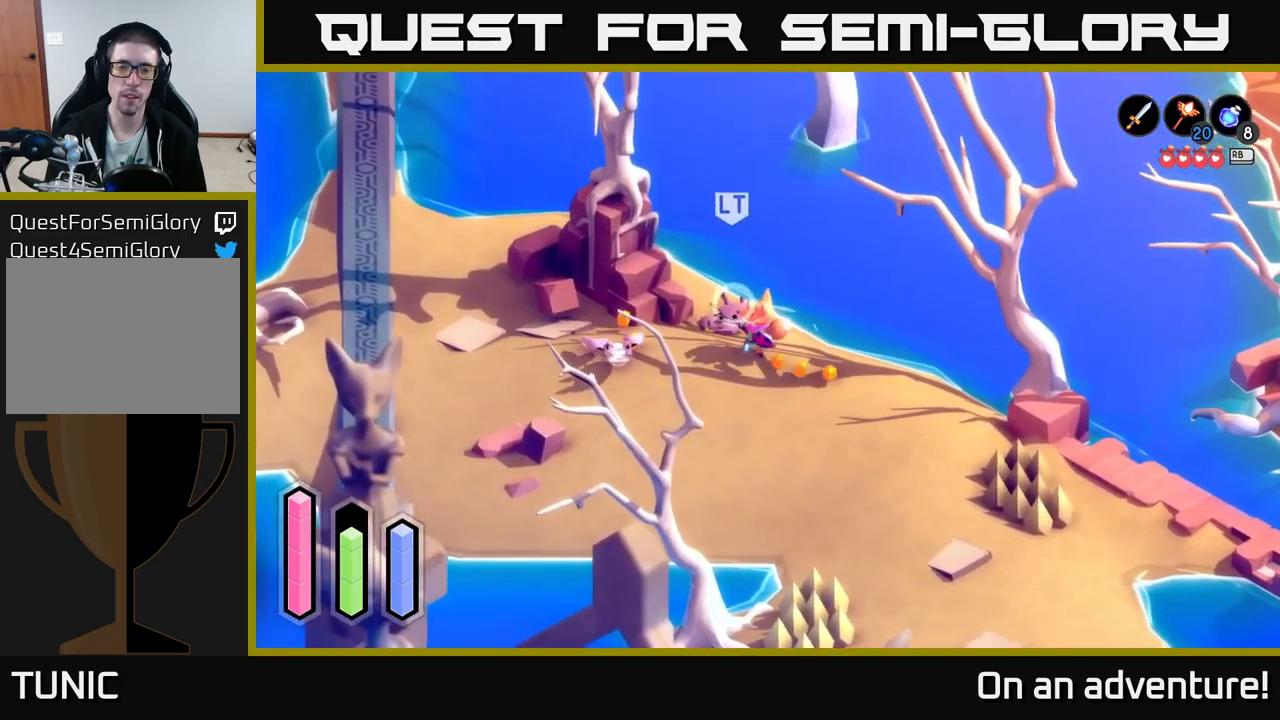
{"buttons": [], "left_stick": "center", "right_stick": "center", "events": [[34, "X", "down"], [150, "X", "up"], [250, "left_stick", "center"]]}